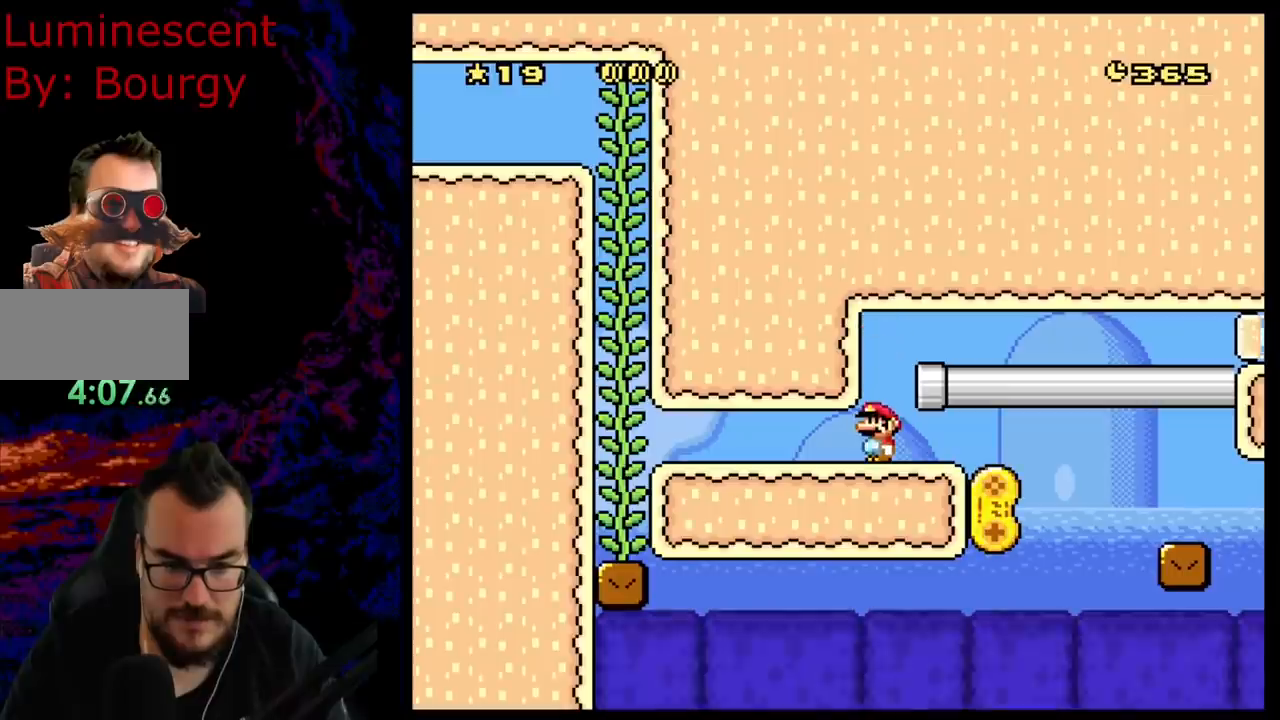
Gameplay with a controller (Nintendo layout); each line is a JSON object with the inputs held at the frame after it. "events" lists button and stick changes between this image and that frame as [ms after this image, input, new state], when the widget could be followed in between. Not read: L3 R3.
{"buttons": ["B", "Y"], "events": []}
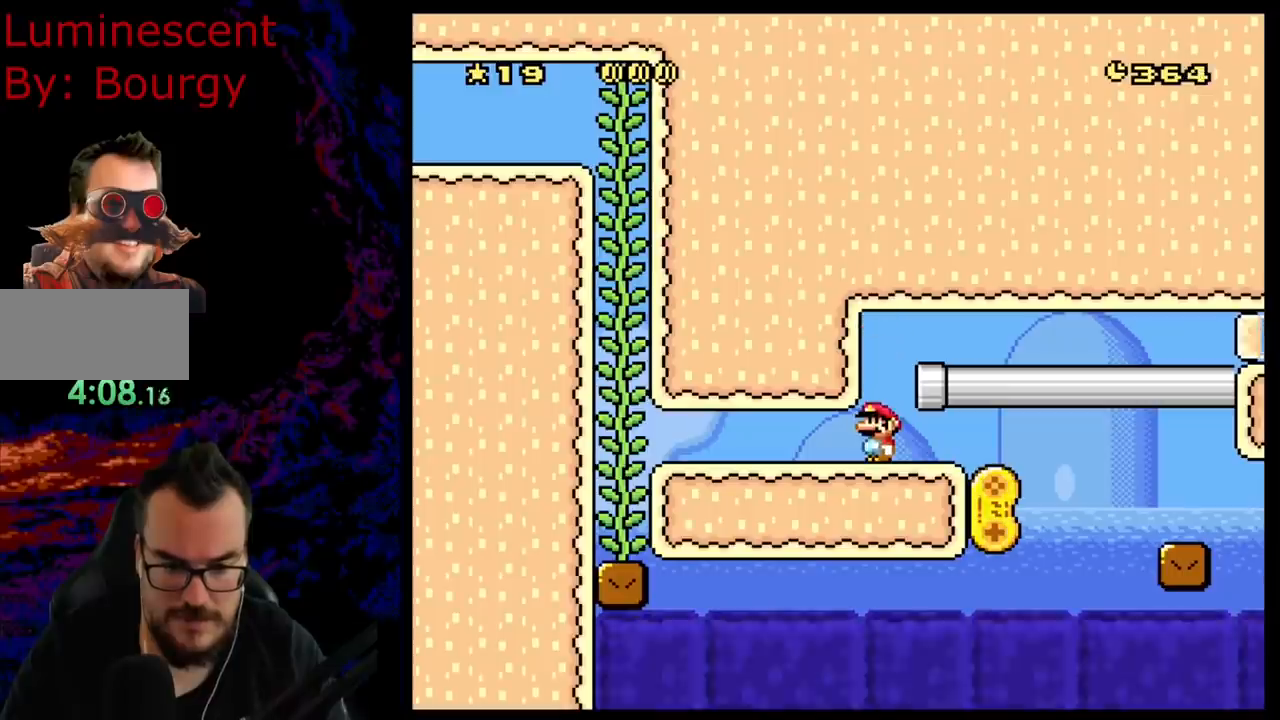
{"buttons": ["B", "Y", "DPAD_LEFT"], "events": [[150, "DPAD_LEFT", "down"]]}
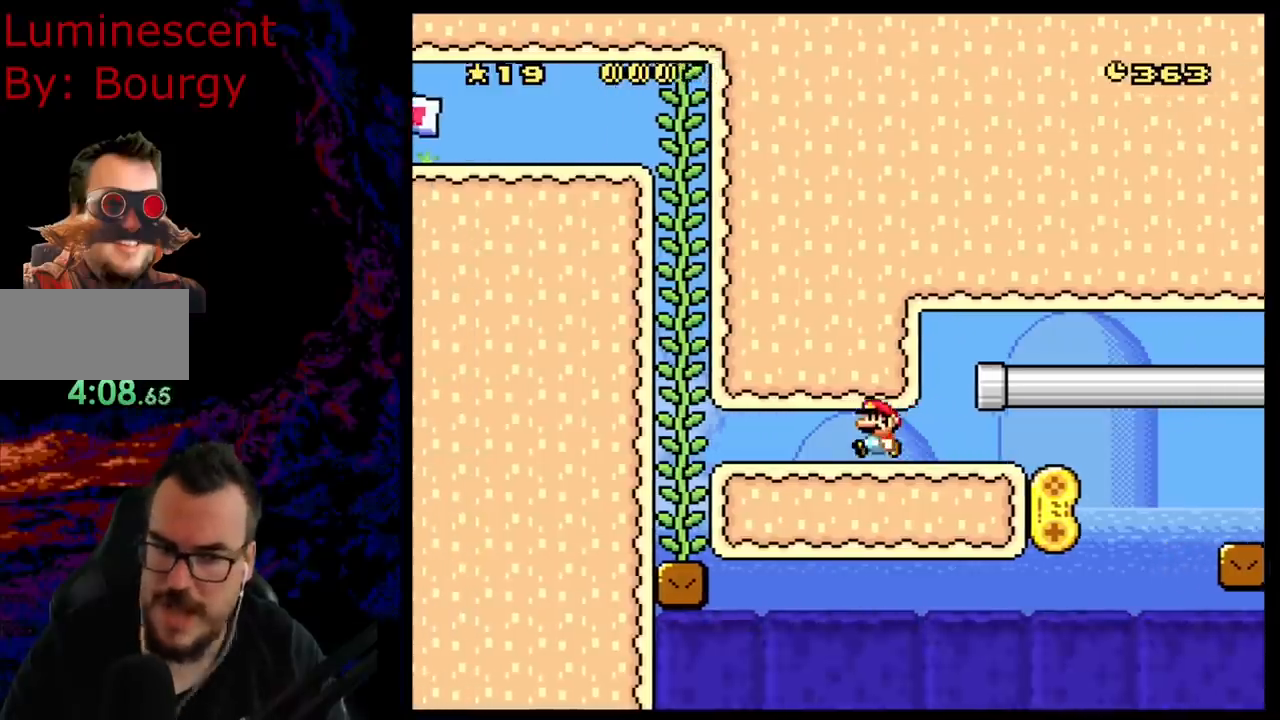
{"buttons": ["Y", "DPAD_UP"], "events": [[400, "DPAD_LEFT", "up"], [400, "DPAD_UP", "down"], [483, "B", "up"]]}
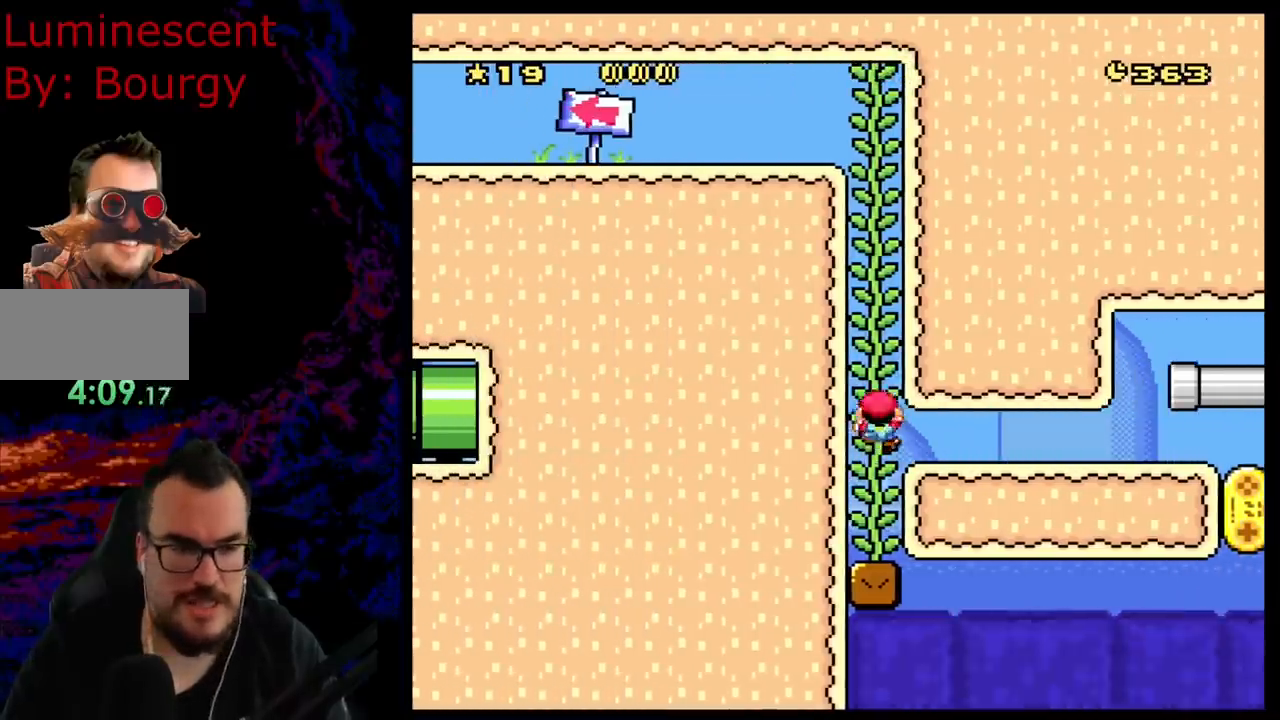
{"buttons": ["Y", "DPAD_UP"], "events": []}
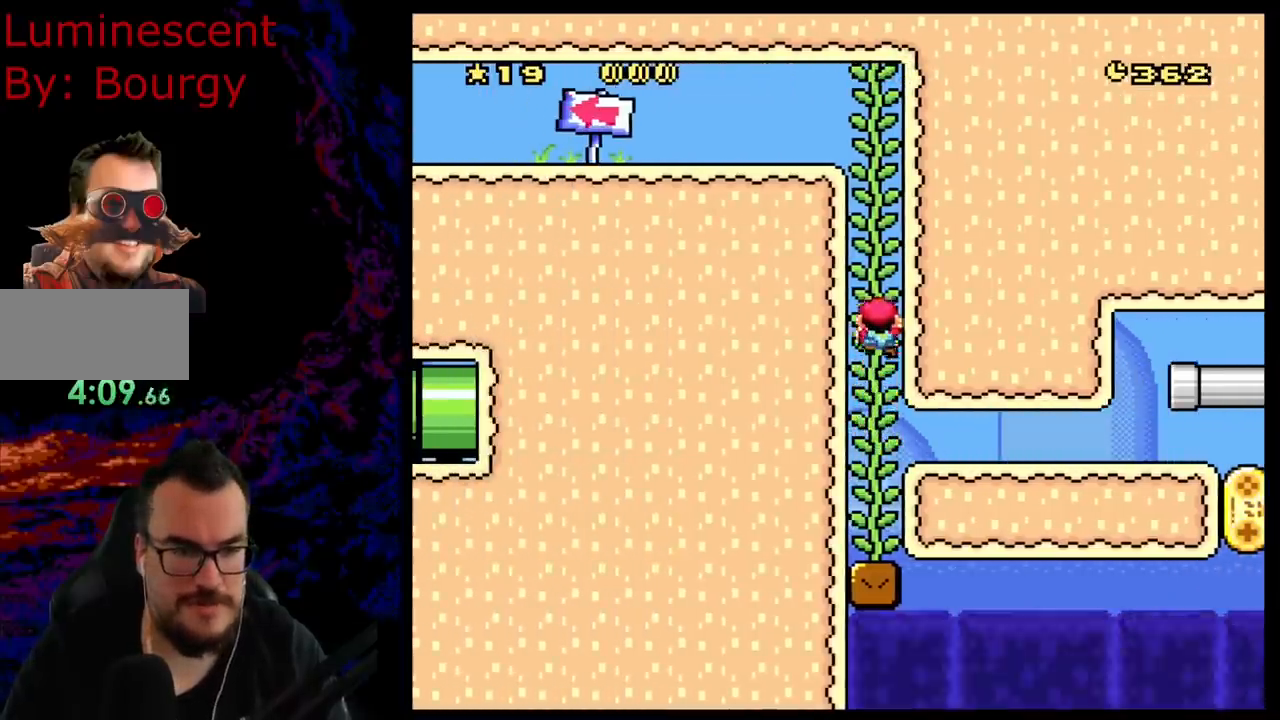
{"buttons": ["B", "Y", "DPAD_LEFT"], "events": [[50, "DPAD_UP", "up"], [117, "B", "down"], [217, "DPAD_LEFT", "down"]]}
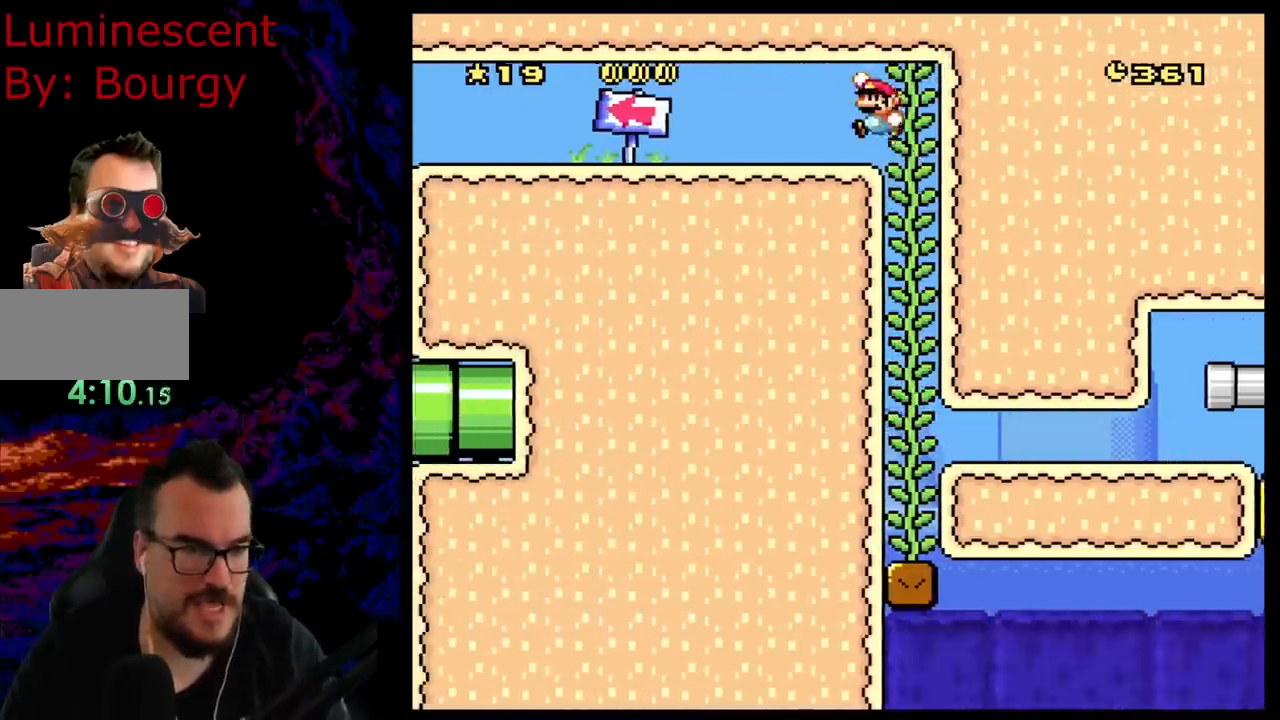
{"buttons": ["B", "Y", "DPAD_LEFT"], "events": []}
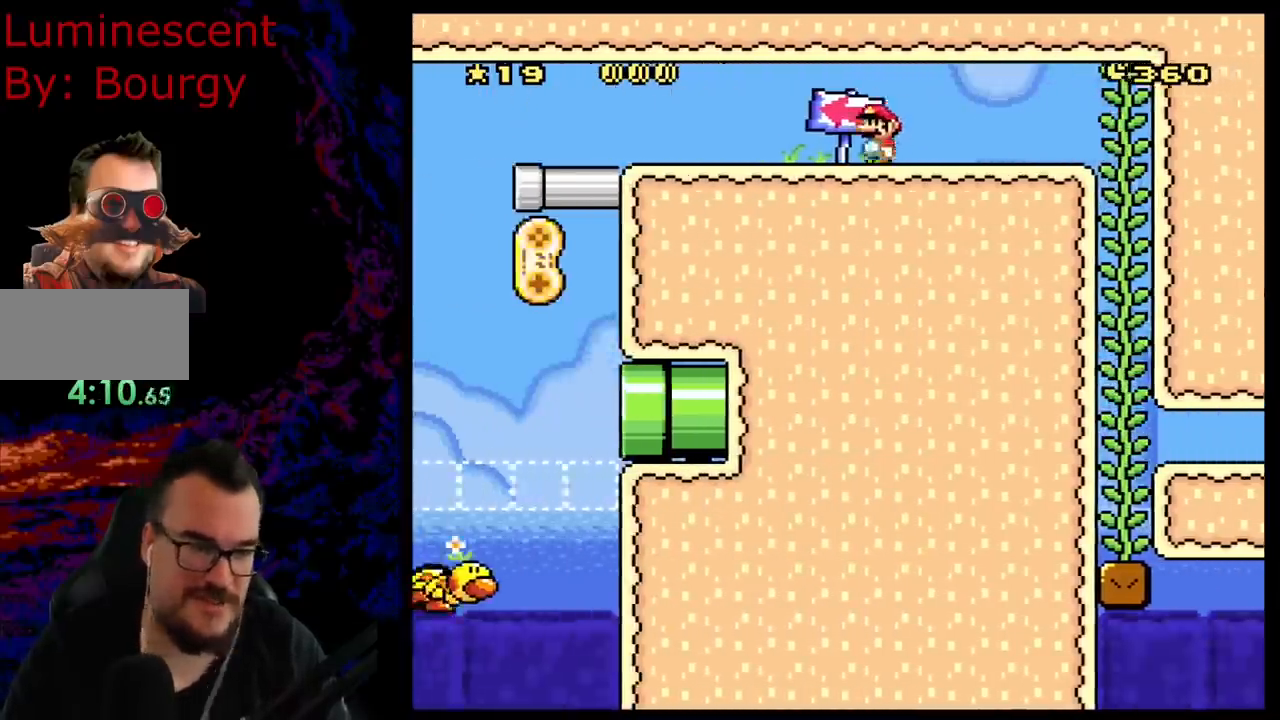
{"buttons": ["B", "Y", "DPAD_LEFT"], "events": []}
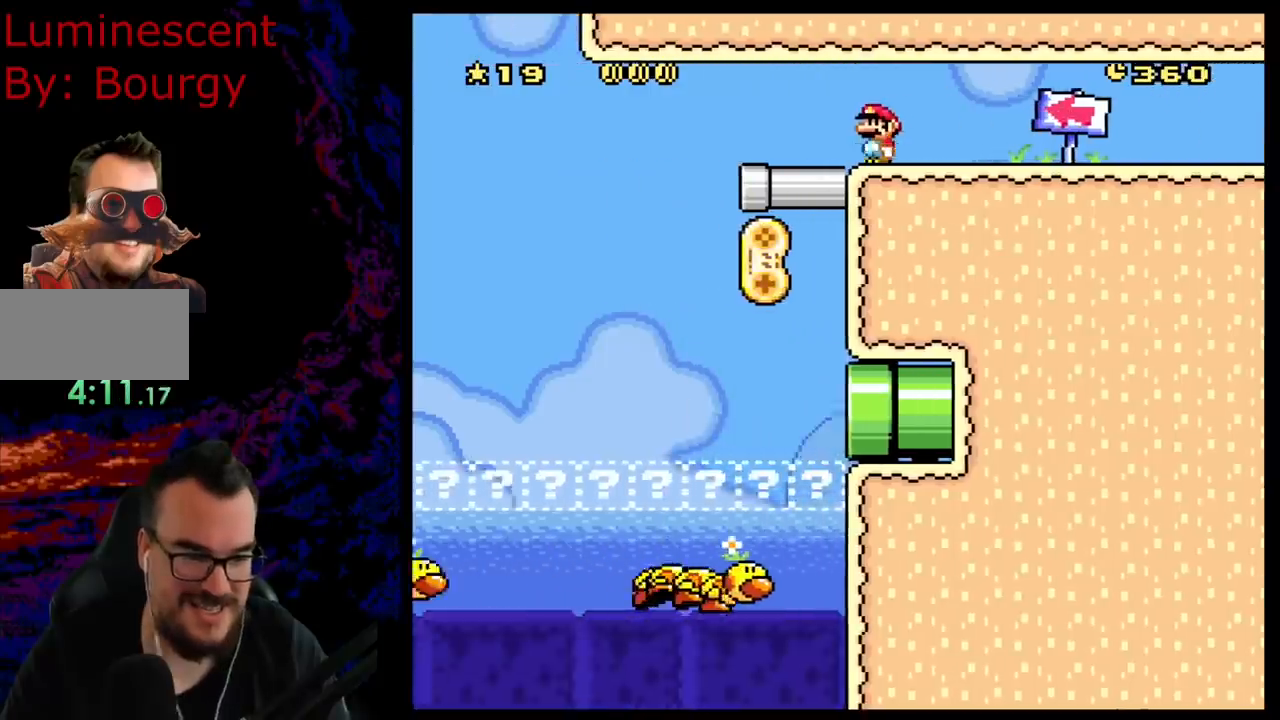
{"buttons": ["B", "Y", "DPAD_RIGHT"], "events": [[300, "DPAD_LEFT", "up"], [350, "DPAD_RIGHT", "down"]]}
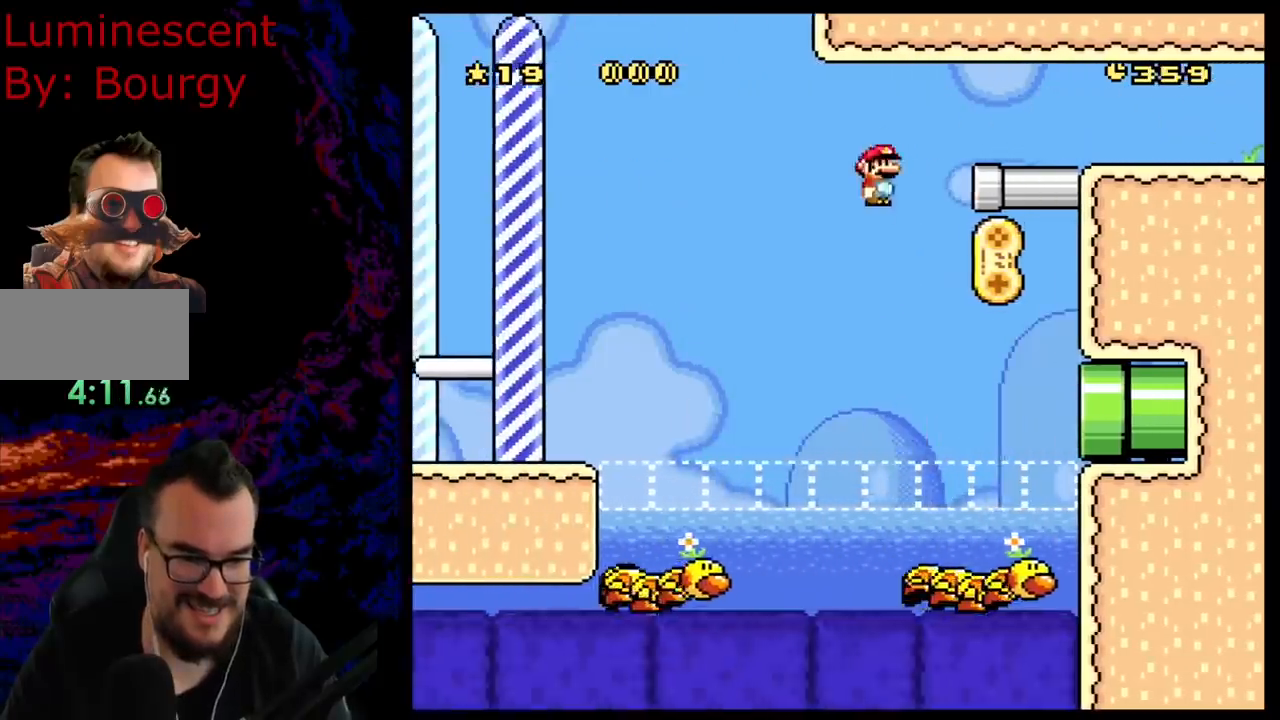
{"buttons": ["B", "Y", "DPAD_RIGHT"], "events": []}
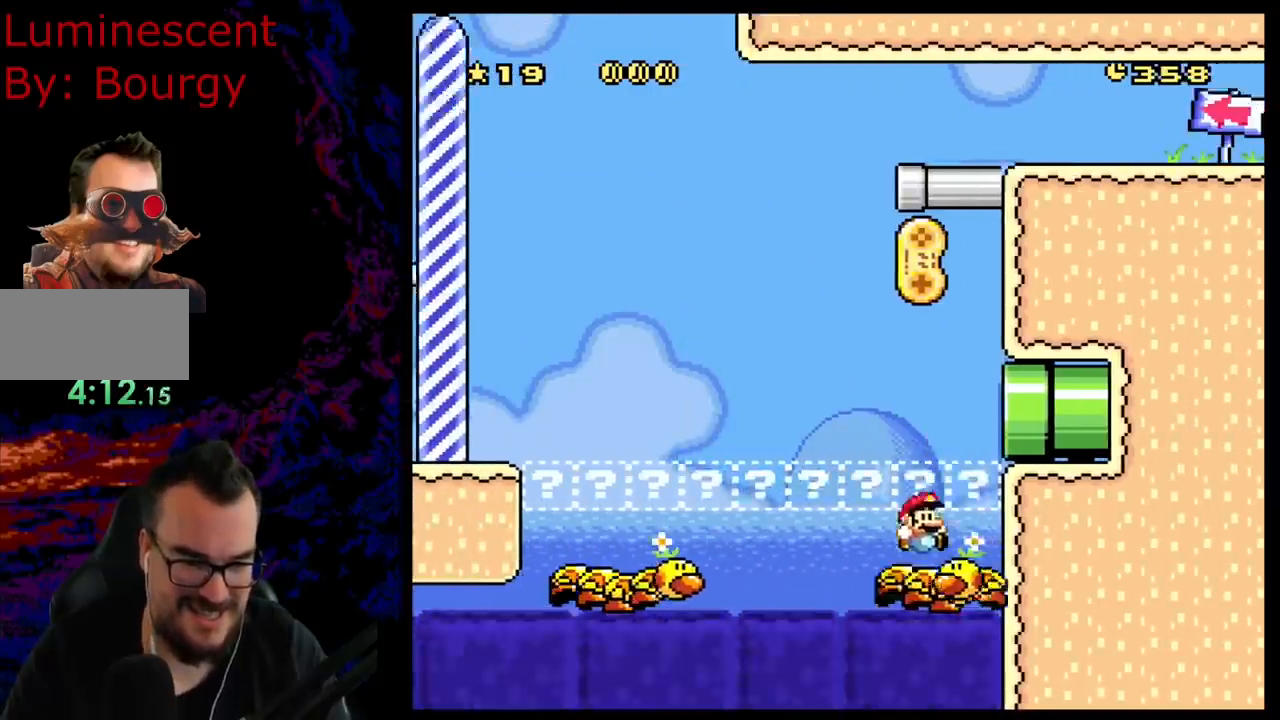
{"buttons": ["B", "Y", "DPAD_RIGHT"], "events": [[83, "DPAD_RIGHT", "up"], [233, "DPAD_LEFT", "down"], [367, "DPAD_LEFT", "up"], [467, "DPAD_RIGHT", "down"]]}
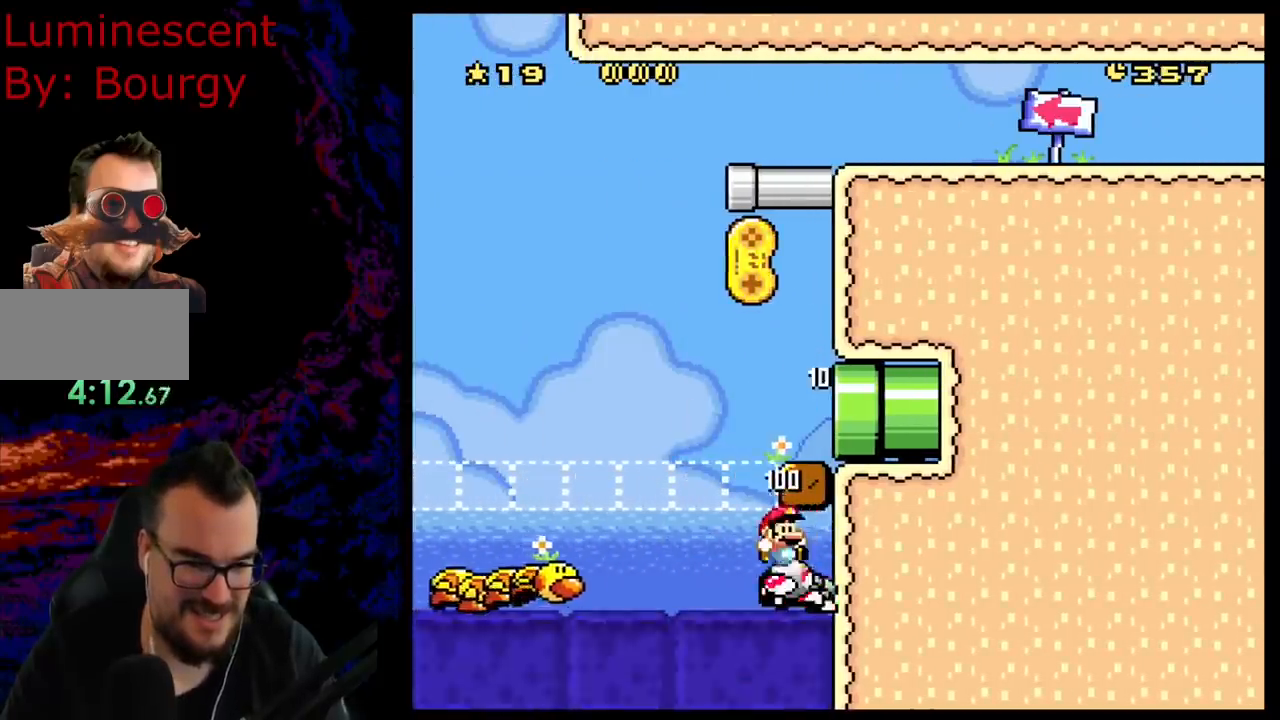
{"buttons": ["B", "Y"], "events": [[117, "DPAD_RIGHT", "up"]]}
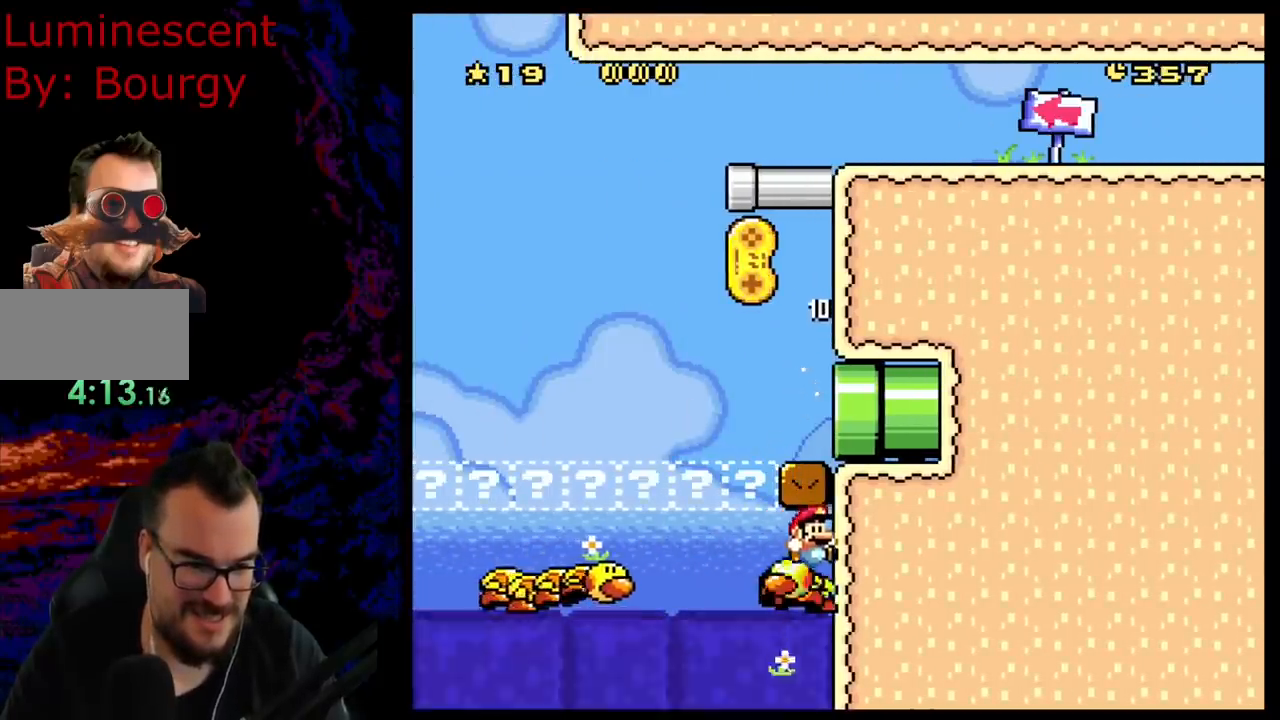
{"buttons": ["B", "Y"], "events": [[233, "DPAD_LEFT", "down"], [400, "DPAD_LEFT", "up"]]}
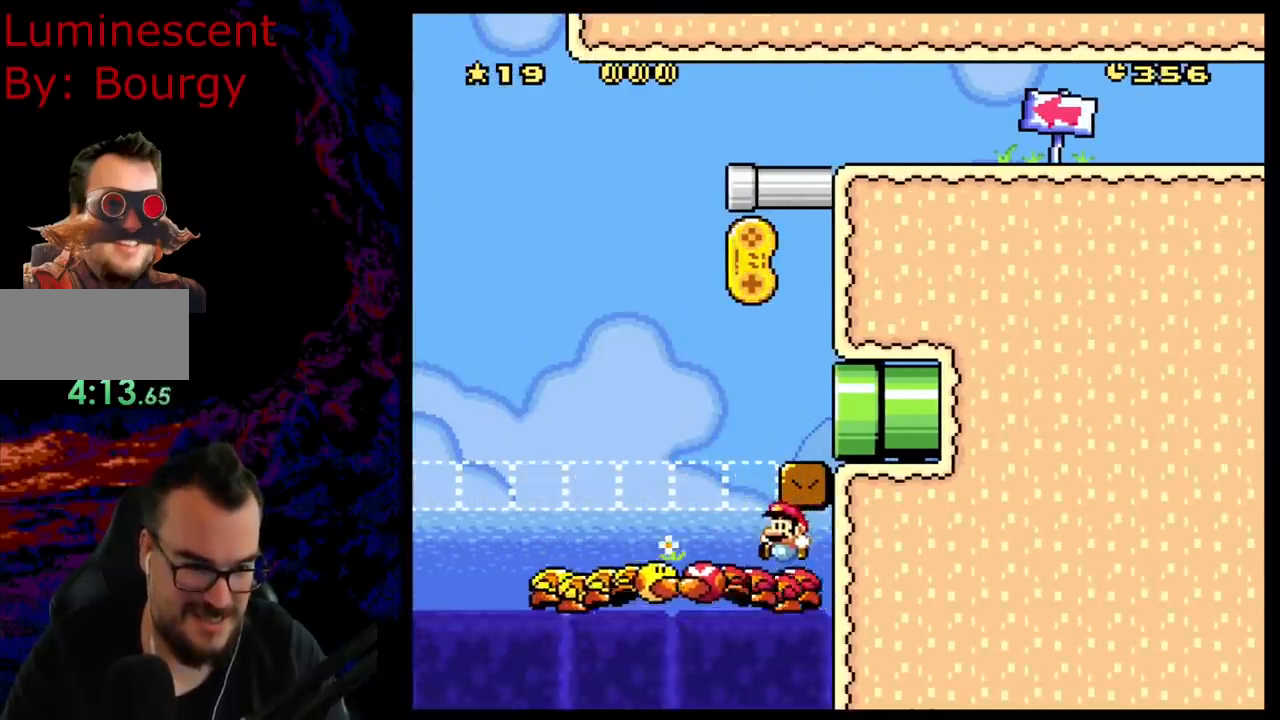
{"buttons": ["B", "Y", "DPAD_LEFT"], "events": [[283, "DPAD_LEFT", "down"]]}
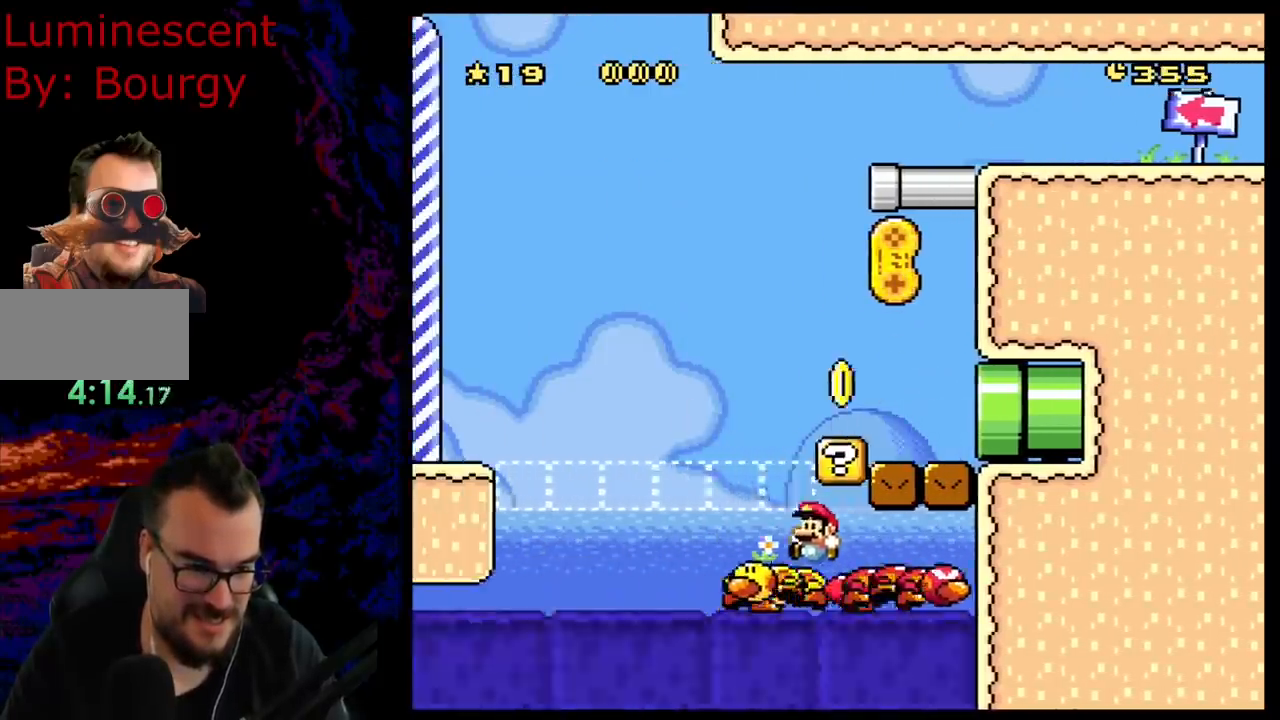
{"buttons": ["B", "Y", "DPAD_RIGHT"], "events": [[33, "DPAD_LEFT", "up"], [33, "DPAD_RIGHT", "down"], [250, "DPAD_RIGHT", "up"], [300, "DPAD_LEFT", "down"], [417, "DPAD_LEFT", "up"], [500, "DPAD_RIGHT", "down"]]}
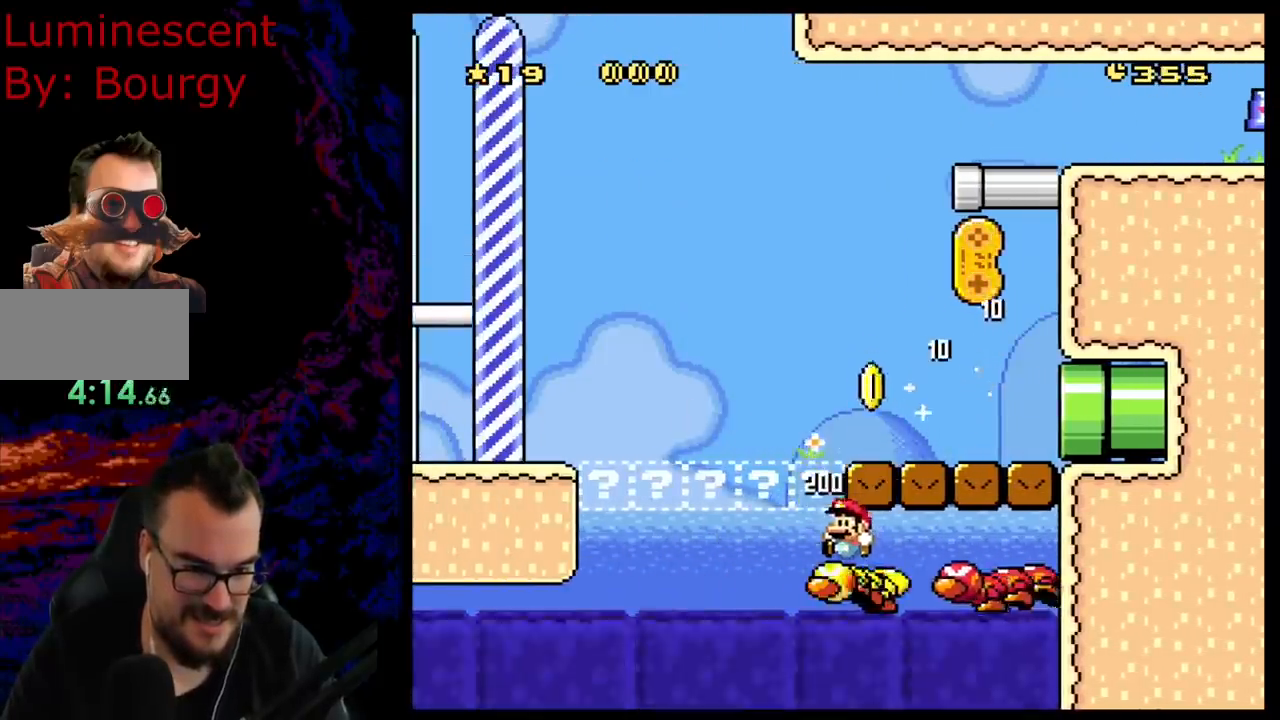
{"buttons": ["B", "Y", "DPAD_LEFT"], "events": [[150, "DPAD_LEFT", "down"], [150, "DPAD_RIGHT", "up"], [267, "DPAD_LEFT", "up"], [333, "DPAD_RIGHT", "down"], [483, "DPAD_LEFT", "down"], [483, "DPAD_RIGHT", "up"]]}
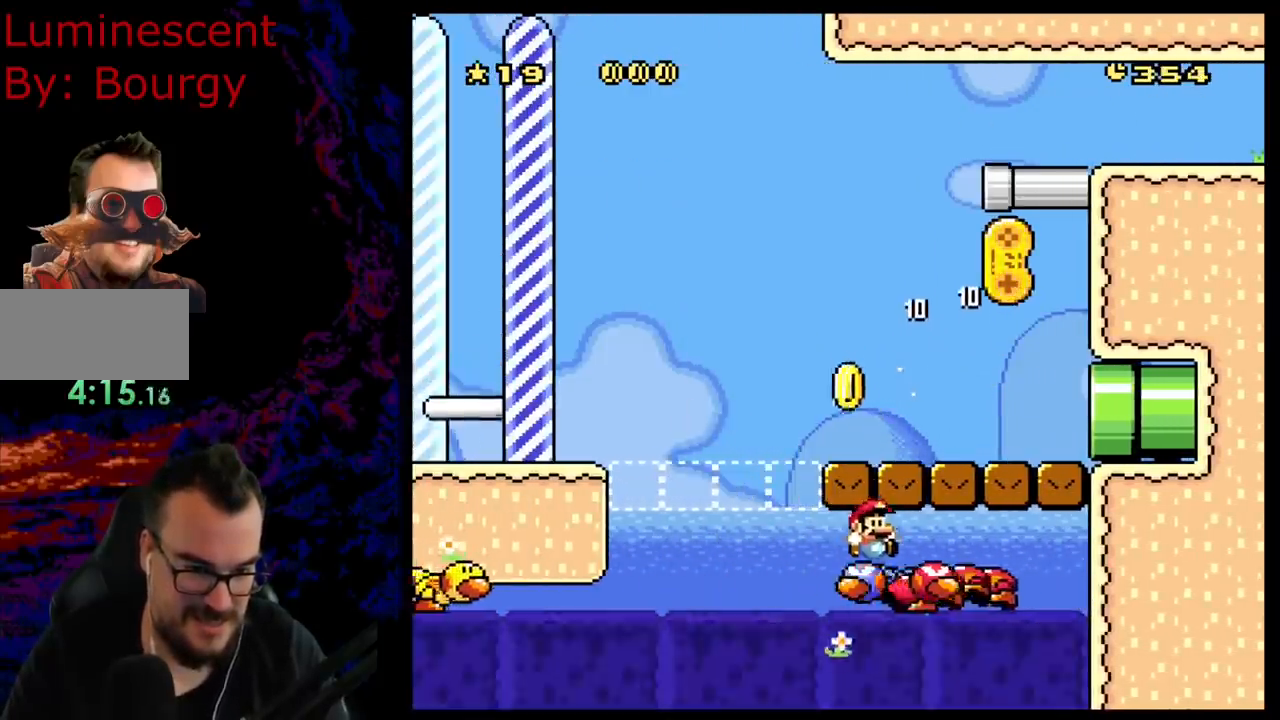
{"buttons": ["B", "Y", "DPAD_LEFT"], "events": [[117, "DPAD_LEFT", "up"], [233, "DPAD_RIGHT", "down"], [400, "DPAD_RIGHT", "up"], [417, "DPAD_LEFT", "down"]]}
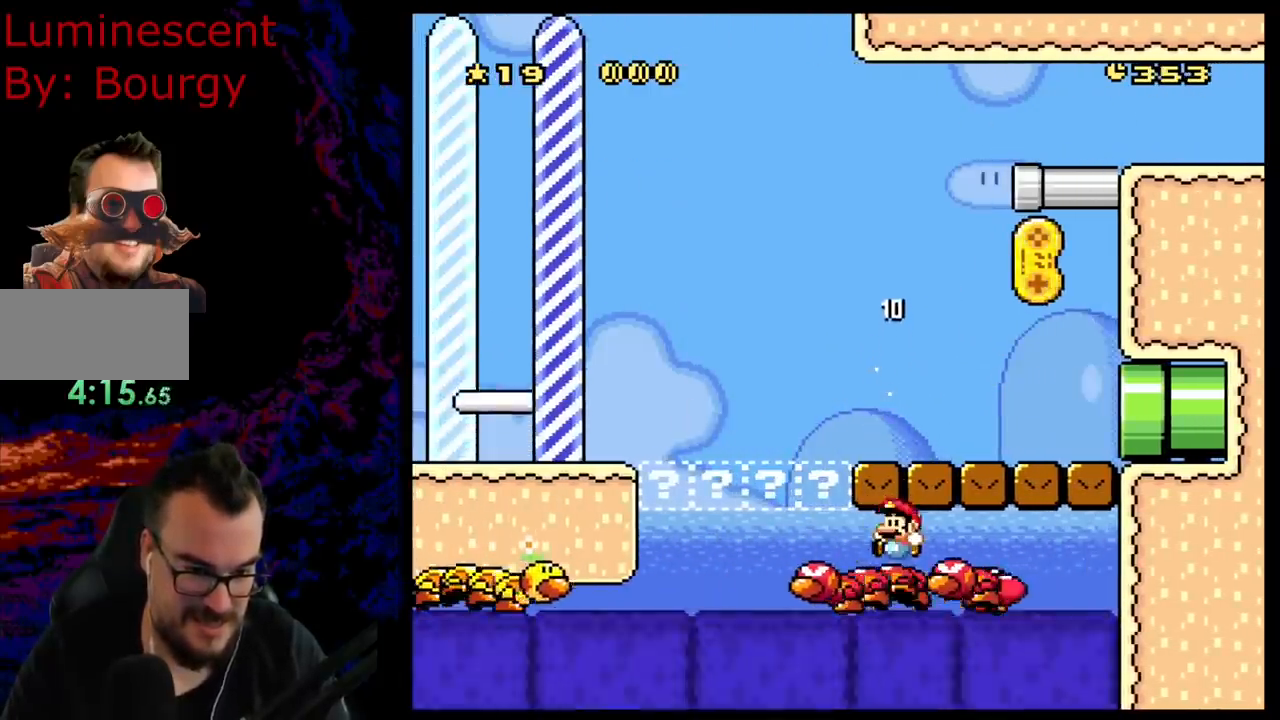
{"buttons": ["B", "Y", "DPAD_LEFT"], "events": [[300, "DPAD_LEFT", "up"], [333, "DPAD_RIGHT", "down"], [467, "DPAD_LEFT", "down"], [467, "DPAD_RIGHT", "up"]]}
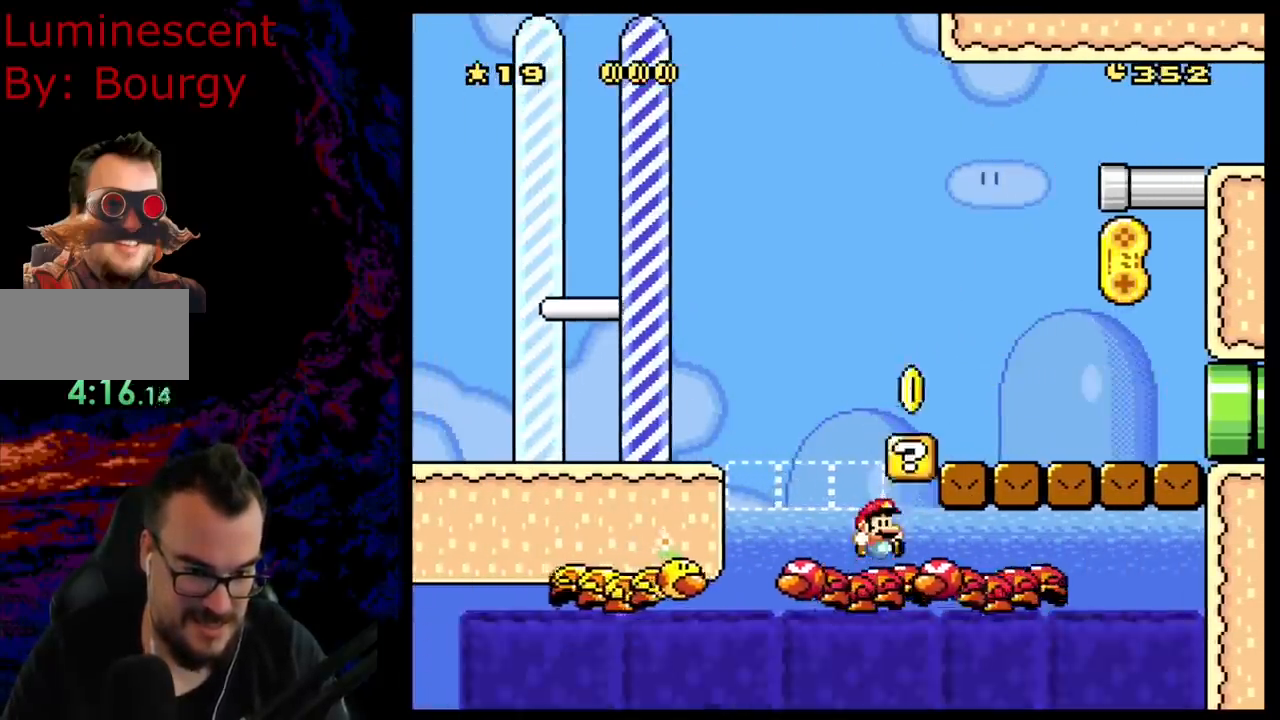
{"buttons": ["B", "Y"], "events": [[117, "DPAD_LEFT", "up"]]}
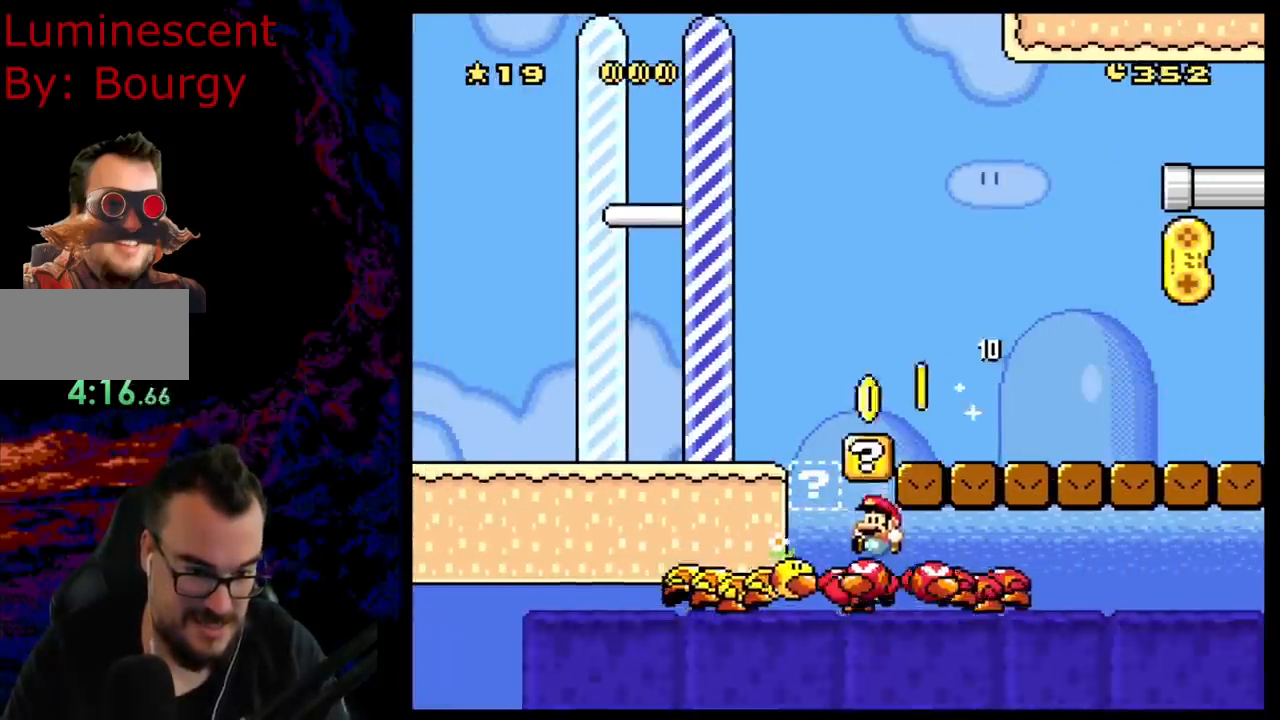
{"buttons": ["B", "Y", "DPAD_LEFT"], "events": [[83, "DPAD_RIGHT", "down"], [283, "DPAD_RIGHT", "up"], [317, "DPAD_LEFT", "down"]]}
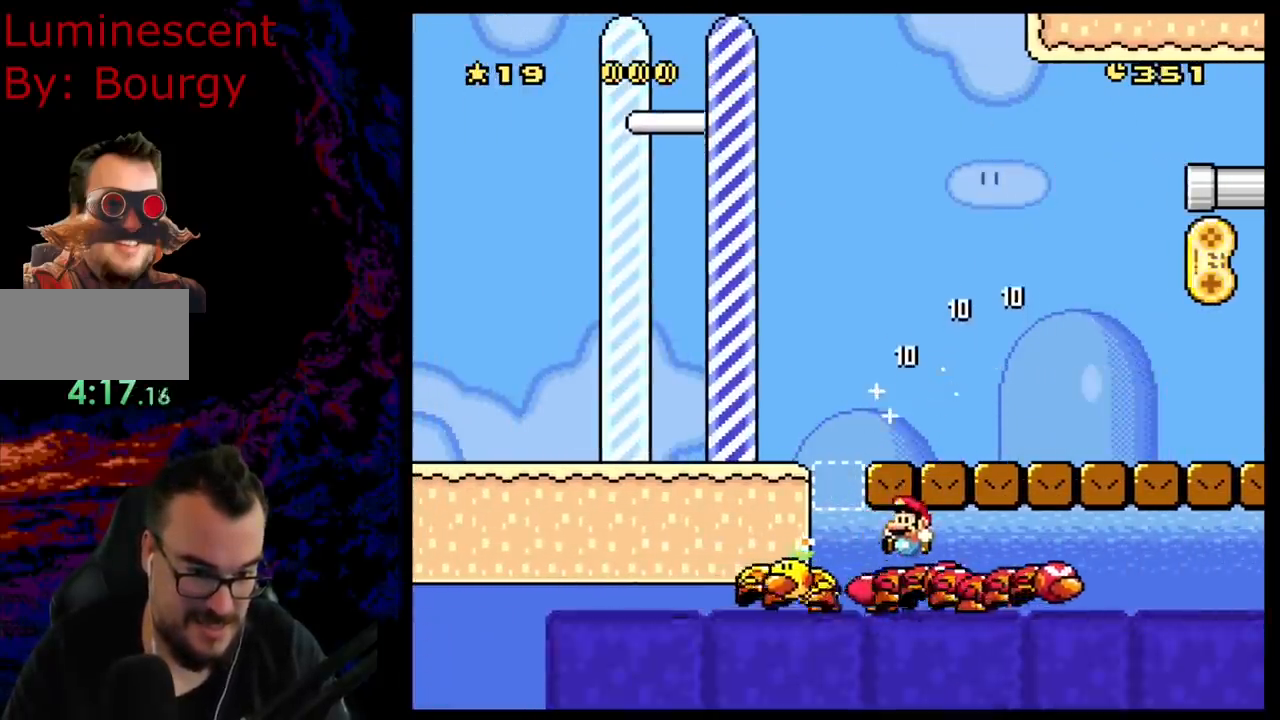
{"buttons": ["B", "Y", "DPAD_RIGHT"], "events": [[383, "DPAD_LEFT", "up"], [400, "DPAD_RIGHT", "down"]]}
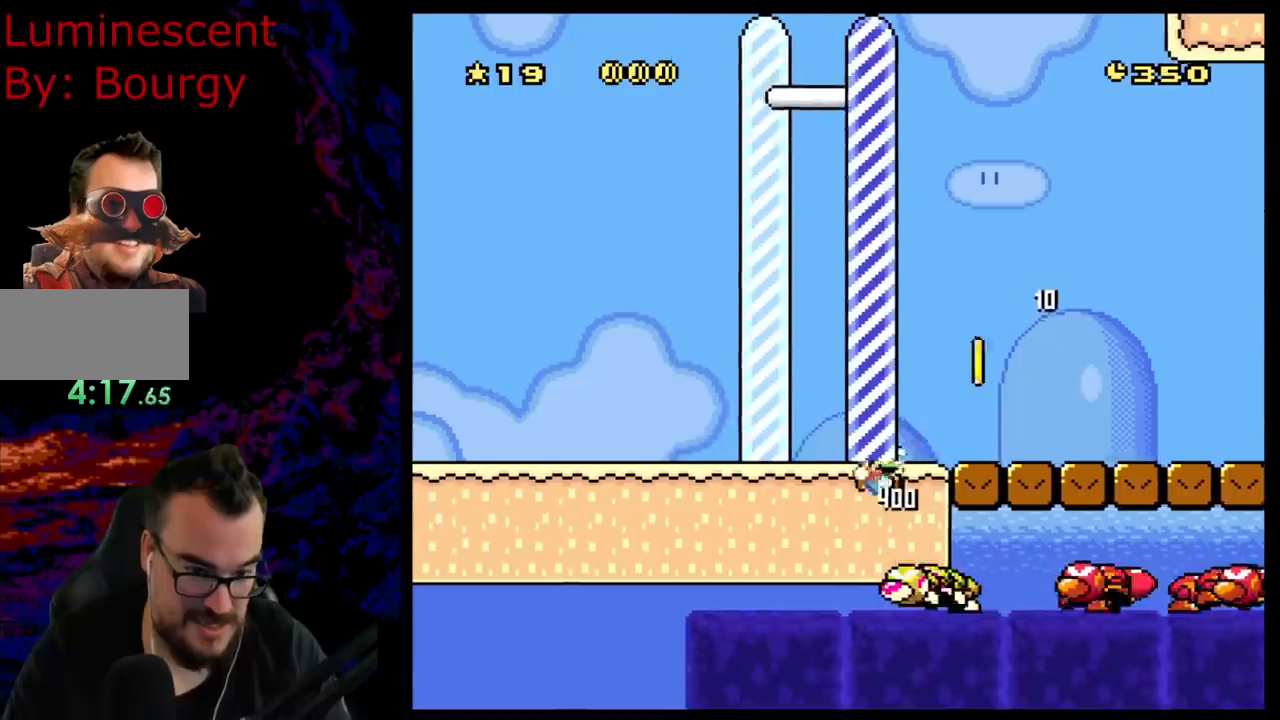
{"buttons": ["B", "Y", "DPAD_RIGHT"], "events": [[67, "DPAD_RIGHT", "up"], [100, "DPAD_LEFT", "down"], [383, "DPAD_LEFT", "up"], [450, "DPAD_RIGHT", "down"]]}
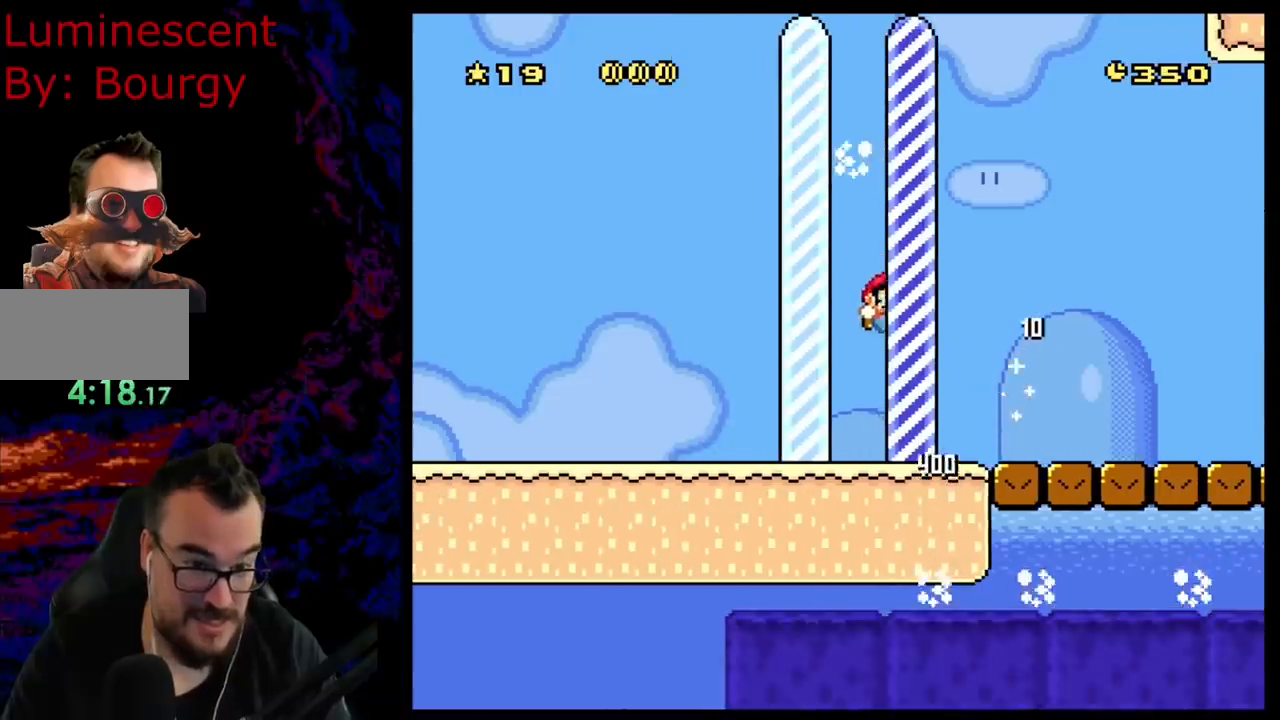
{"buttons": [], "events": [[150, "B", "up"], [150, "DPAD_RIGHT", "up"], [267, "Y", "up"]]}